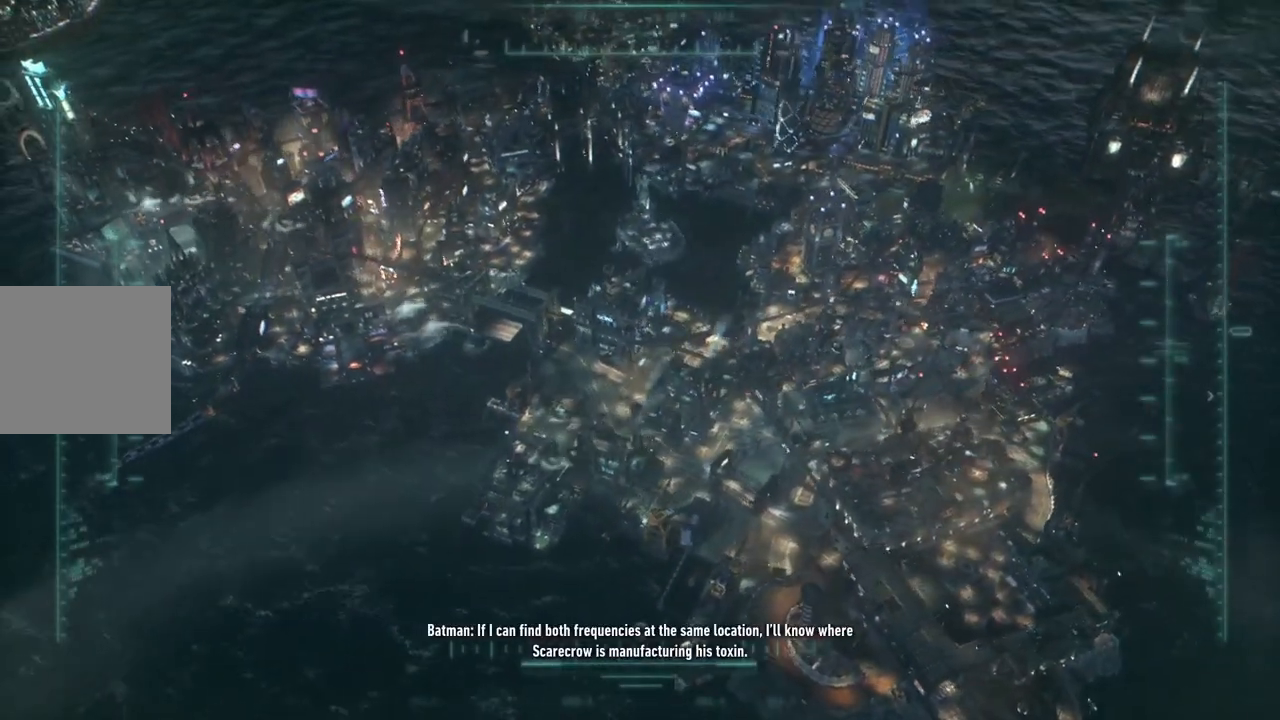
Gameplay with a controller (Xbox layout); each line is a JSON object with the inputs held at the frame after it. "events" lists button and stick changes between this image and that frame as [ms after this image, input, new state], when the widget could be followed in between.
{"buttons": [], "left_stick": "center", "right_stick": "right", "events": [[150, "right_stick", "right"]]}
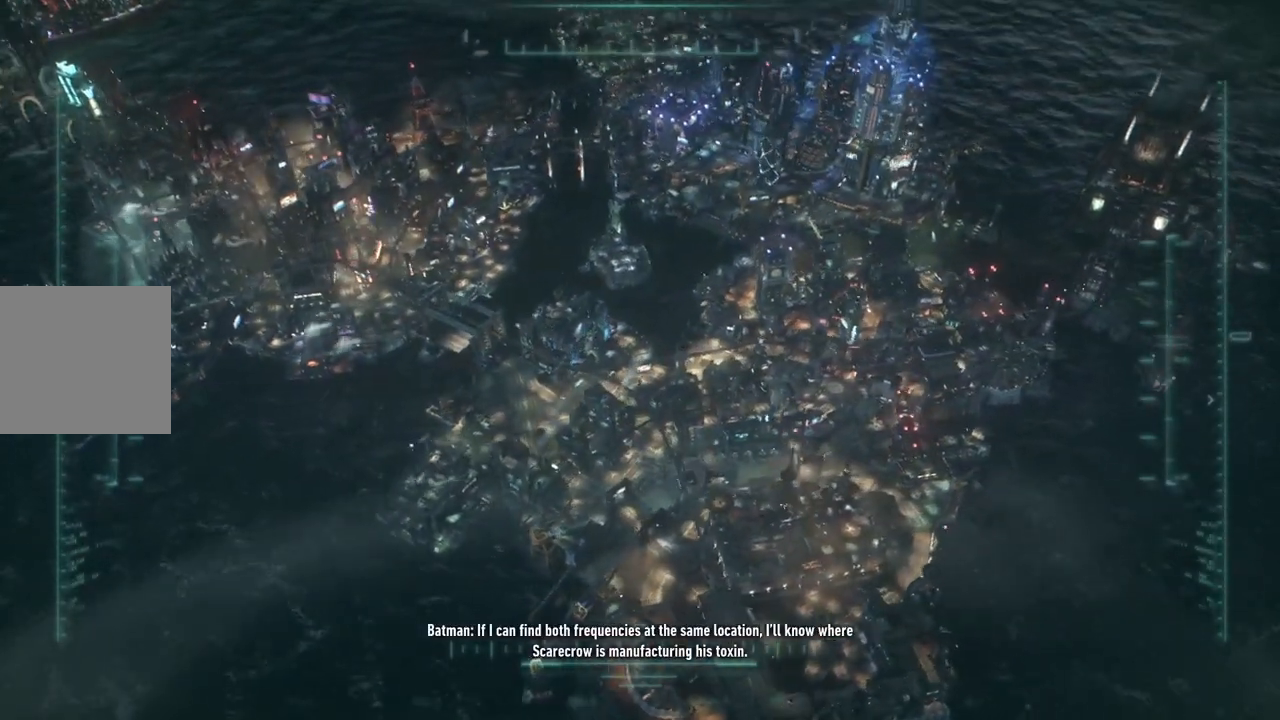
{"buttons": [], "left_stick": "center", "right_stick": "center", "events": [[400, "right_stick", "center"]]}
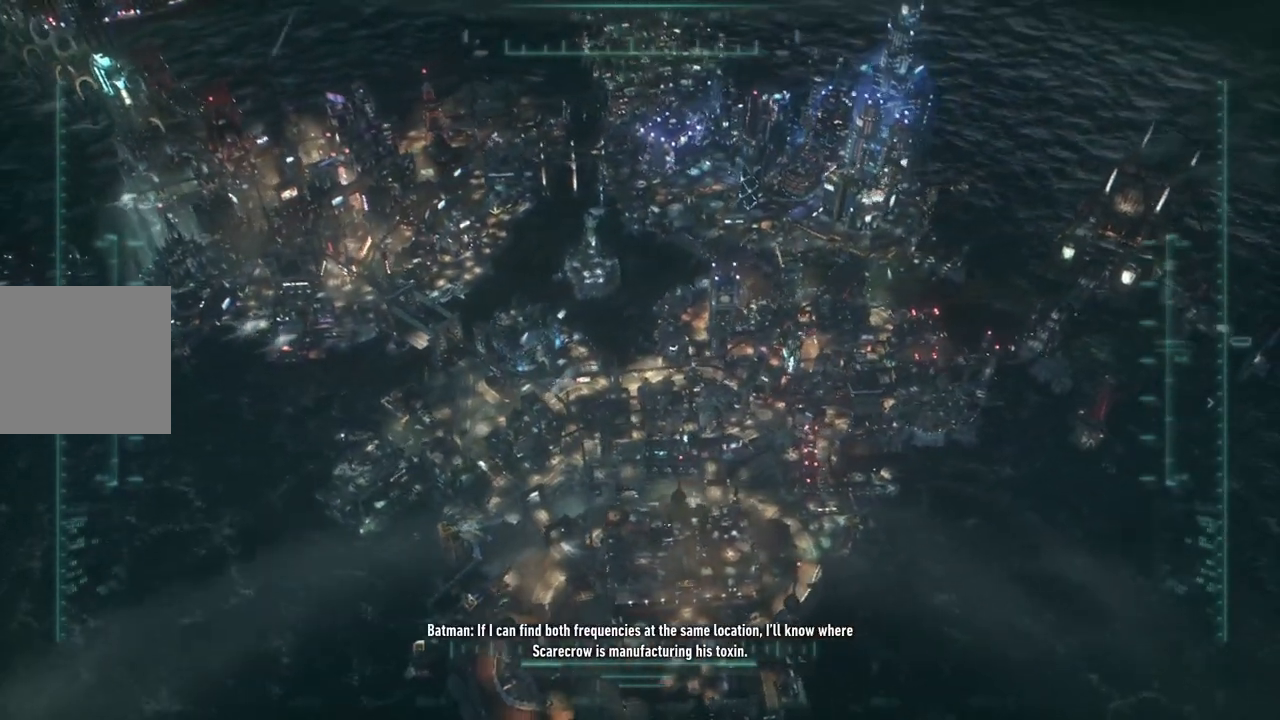
{"buttons": [], "left_stick": "center", "right_stick": "center", "events": []}
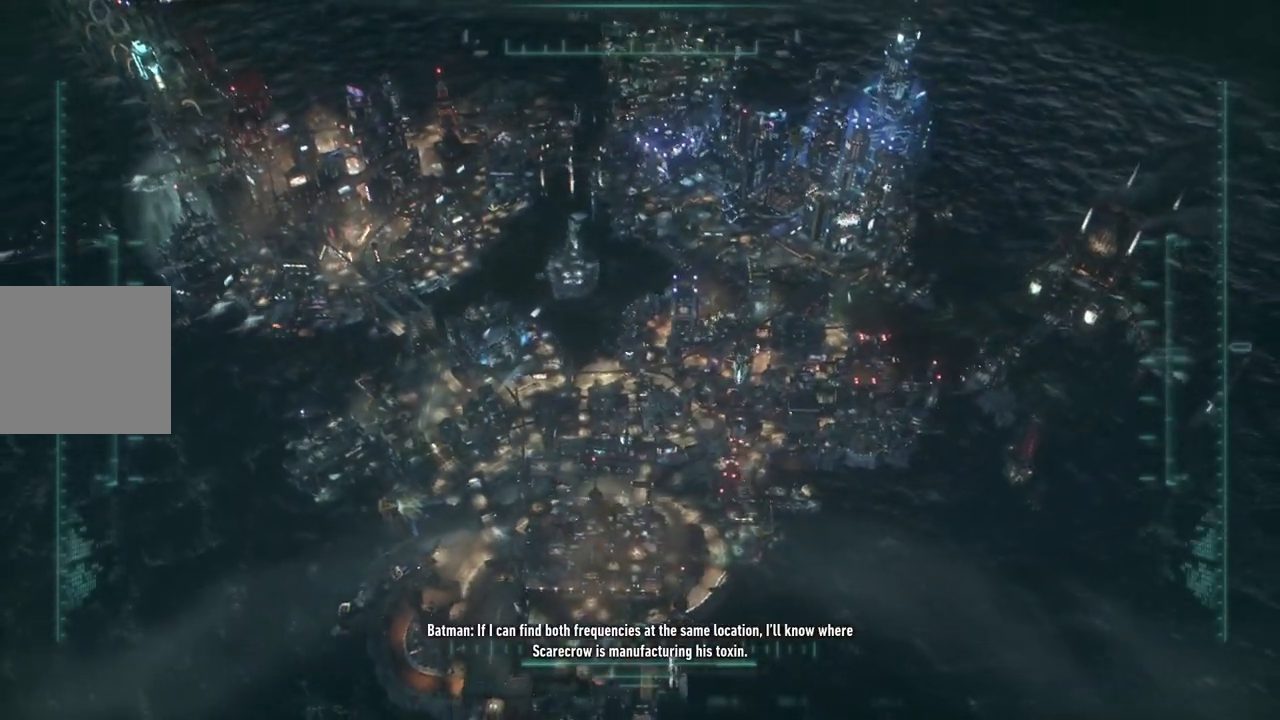
{"buttons": [], "left_stick": "center", "right_stick": "down-left", "events": [[483, "right_stick", "down-left"]]}
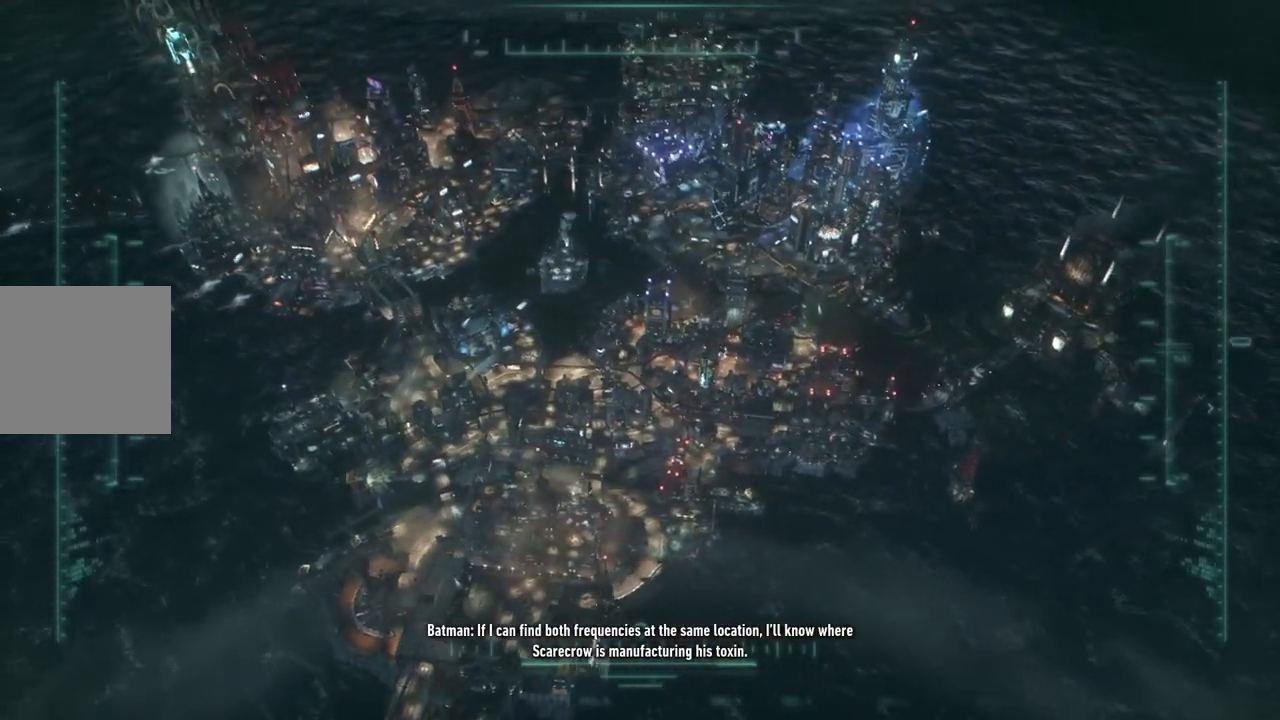
{"buttons": [], "left_stick": "center", "right_stick": "center", "events": [[350, "right_stick", "center"]]}
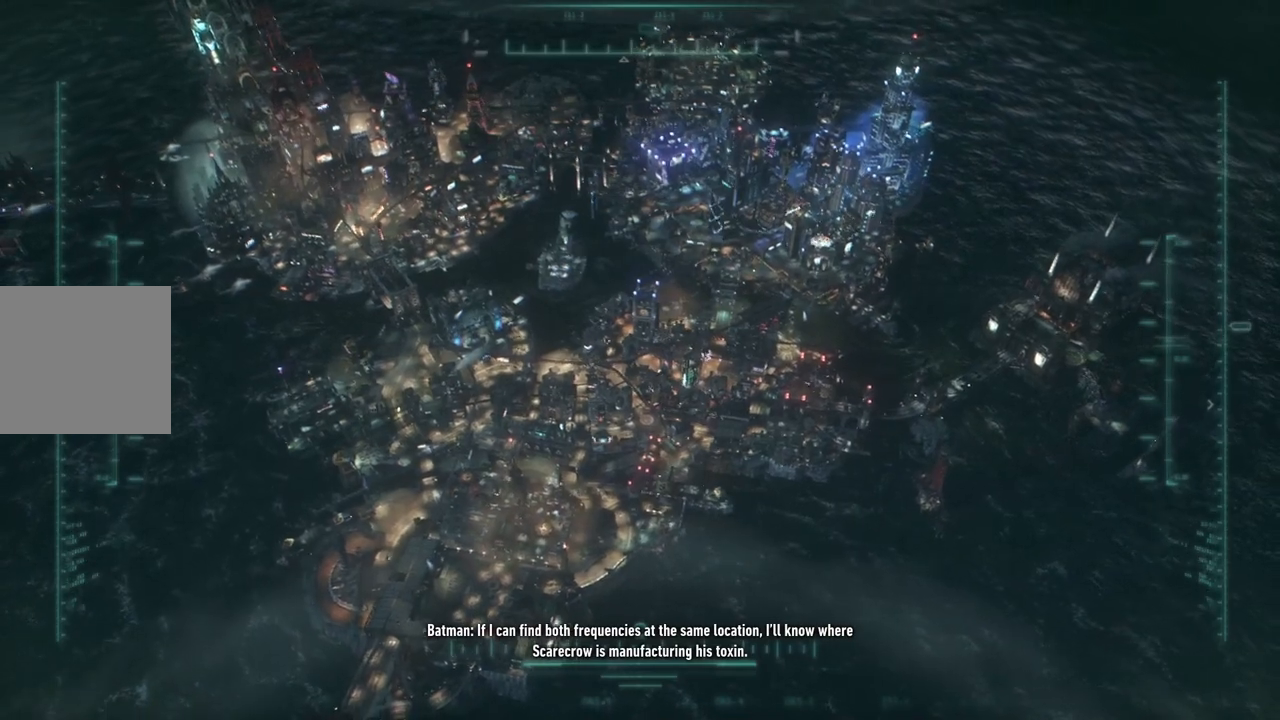
{"buttons": [], "left_stick": "center", "right_stick": "center", "events": []}
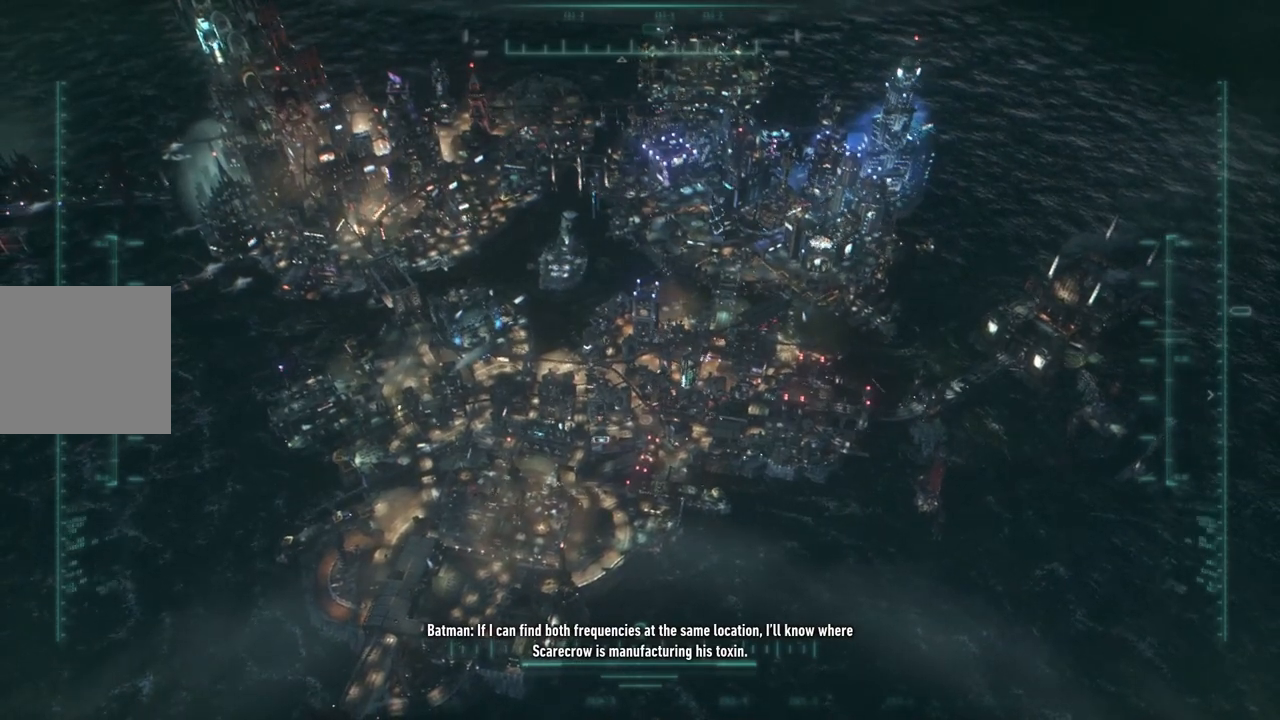
{"buttons": [], "left_stick": "center", "right_stick": "right", "events": [[417, "right_stick", "right"]]}
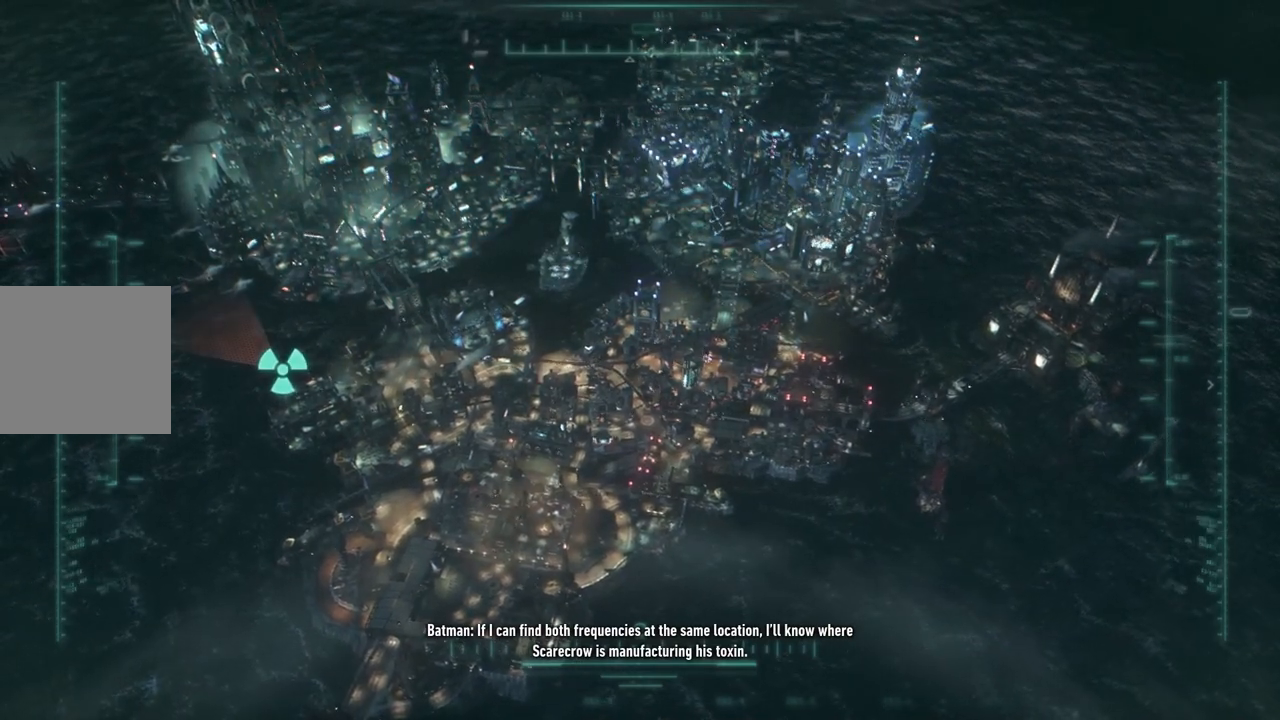
{"buttons": [], "left_stick": "center", "right_stick": "left"}
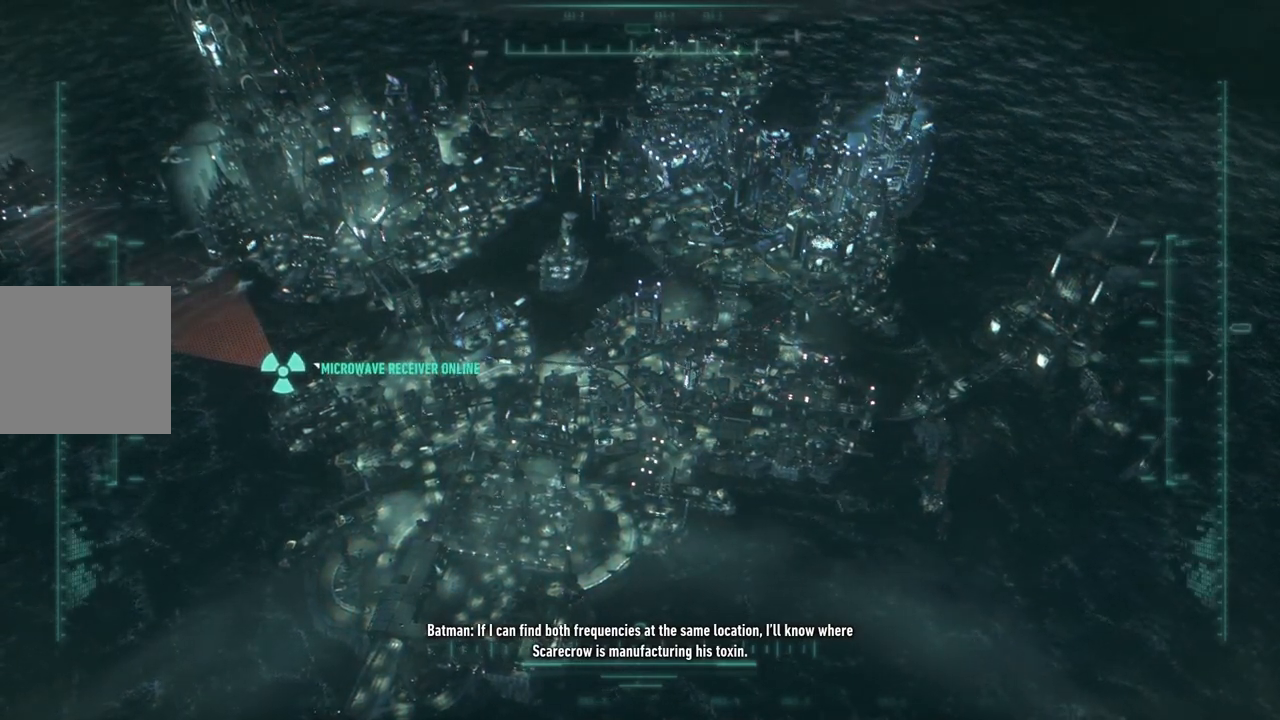
{"buttons": [], "left_stick": "right", "right_stick": "center", "events": [[100, "right_stick", "center"], [367, "left_stick", "right"]]}
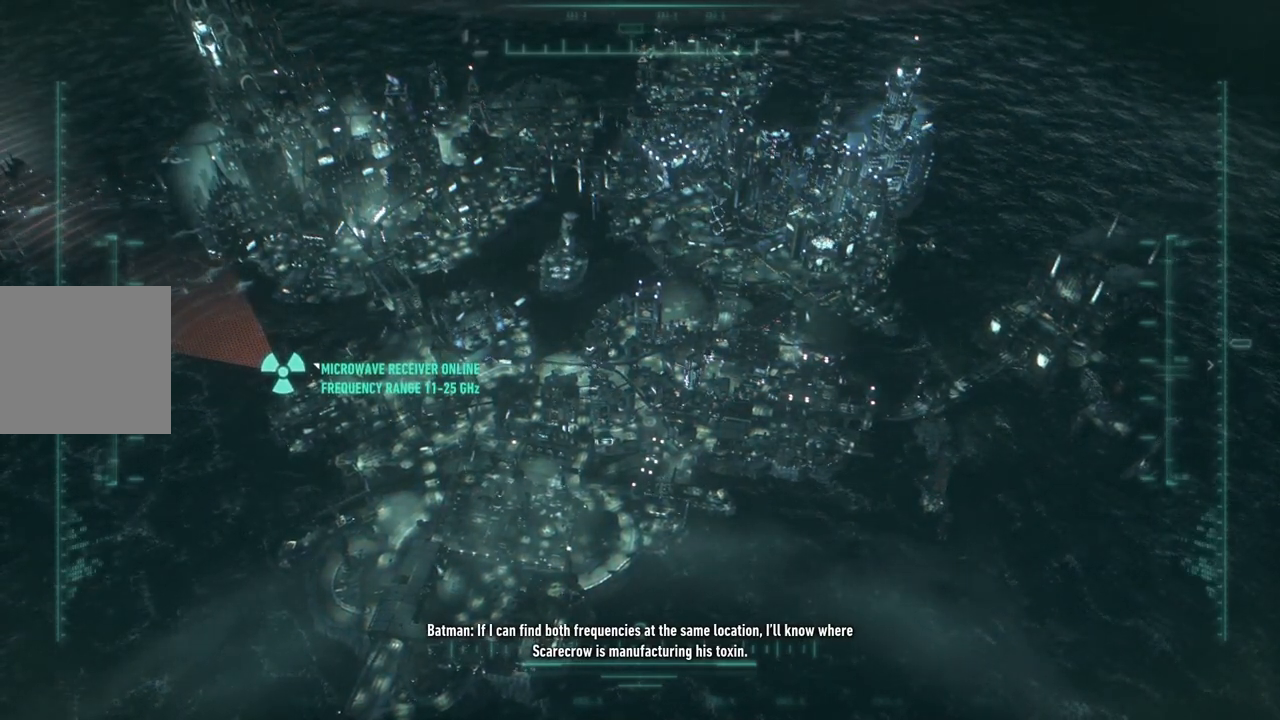
{"buttons": [], "left_stick": "center", "right_stick": "left", "events": [[267, "left_stick", "center"], [433, "right_stick", "left"]]}
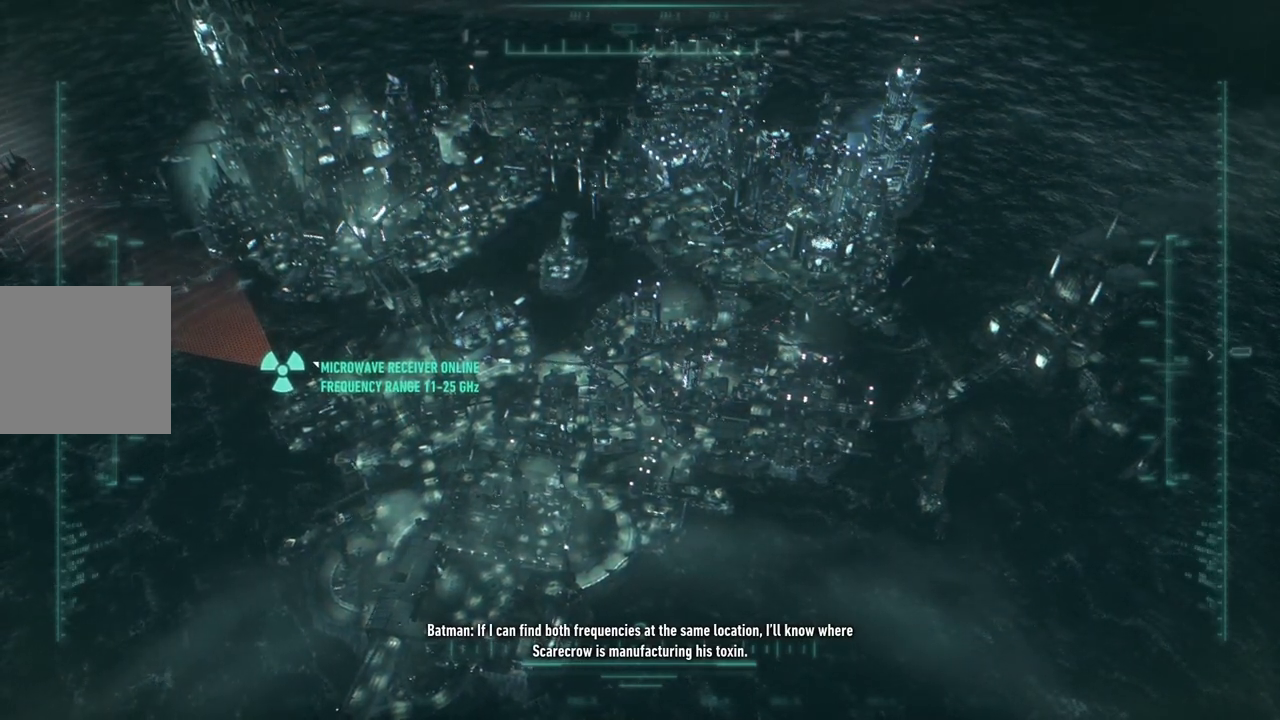
{"buttons": [], "left_stick": "center", "right_stick": "left", "events": []}
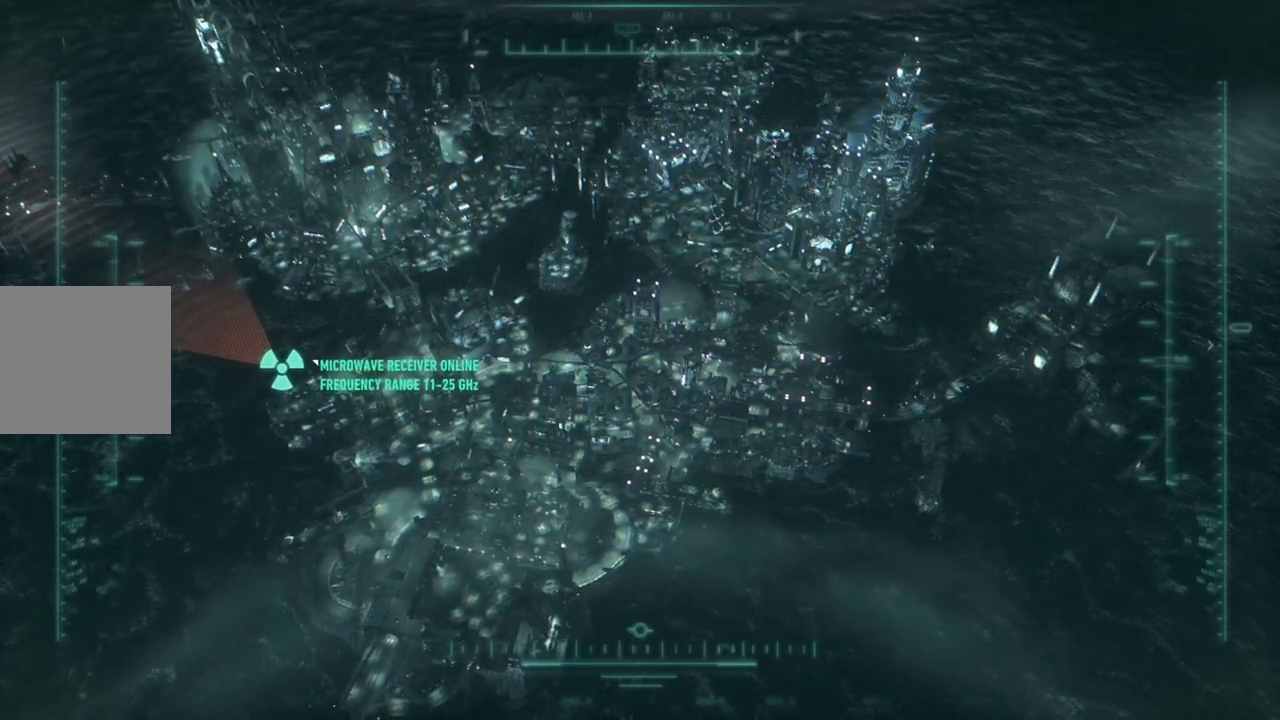
{"buttons": [], "left_stick": "left", "right_stick": "center", "events": [[317, "right_stick", "up-left"], [467, "left_stick", "left"], [467, "right_stick", "center"]]}
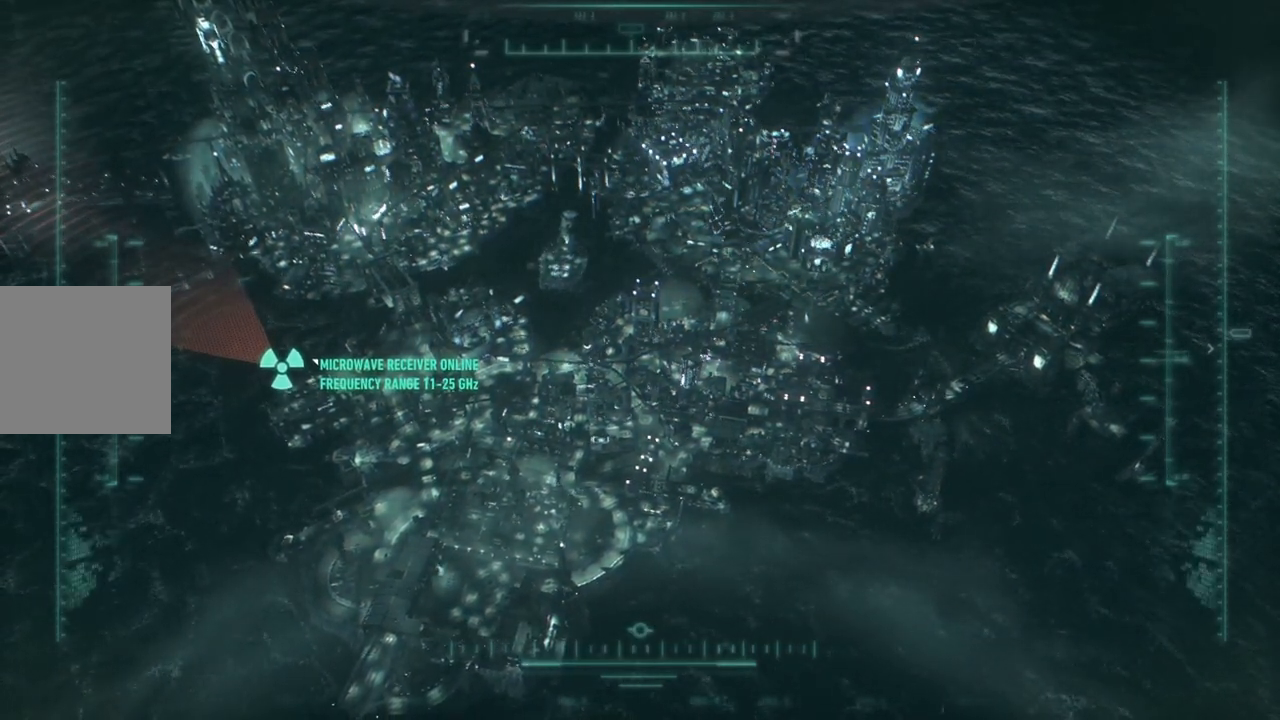
{"buttons": [], "left_stick": "center", "right_stick": "center", "events": [[433, "left_stick", "center"]]}
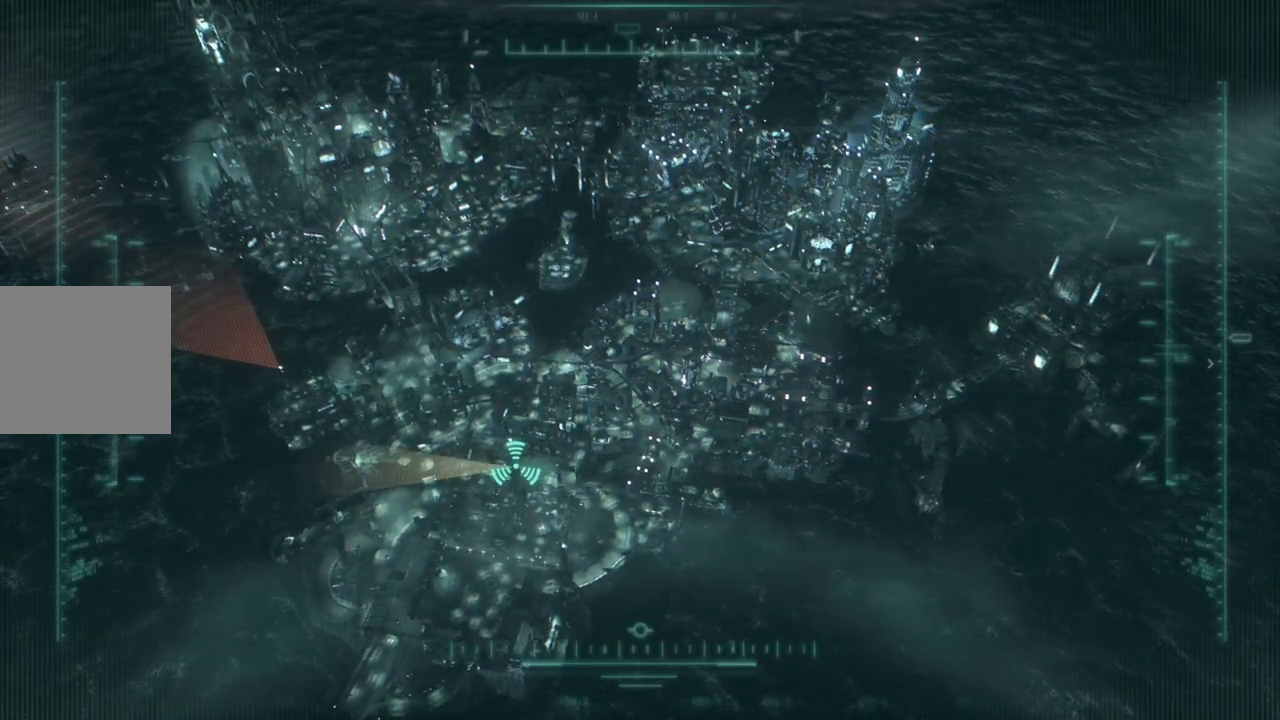
{"buttons": [], "left_stick": "right", "right_stick": "center", "events": [[300, "left_stick", "right"]]}
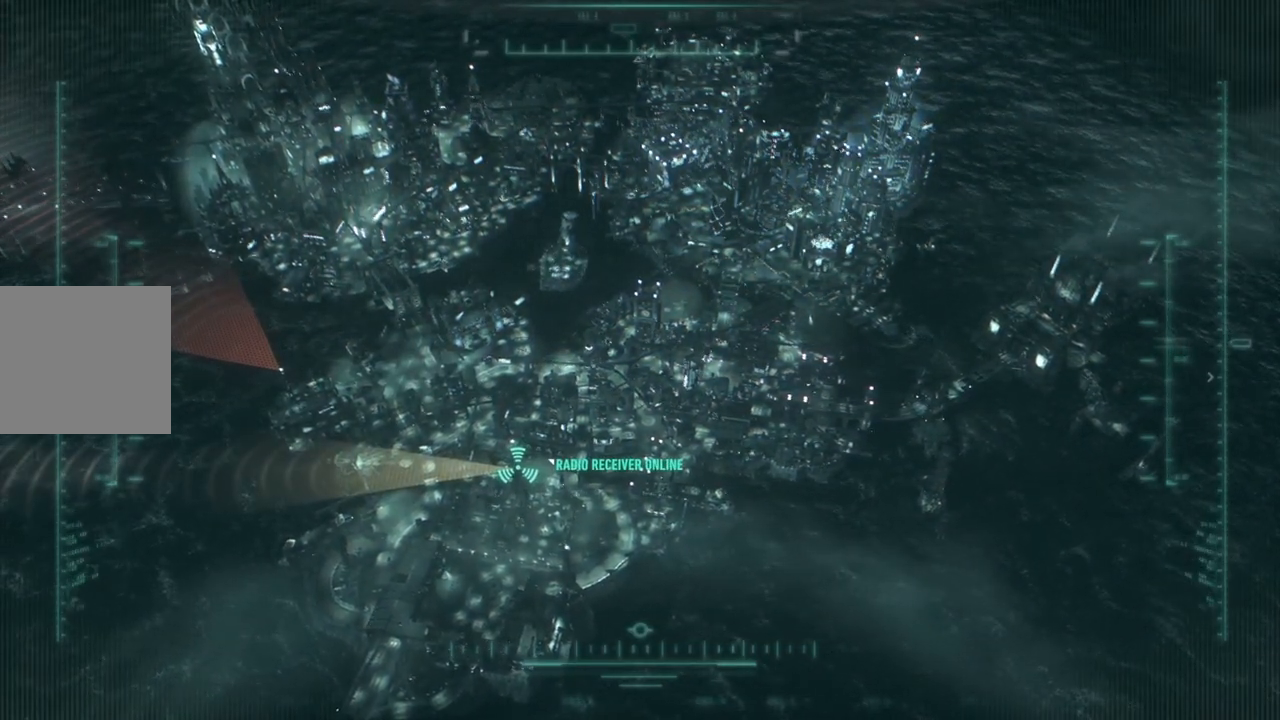
{"buttons": [], "left_stick": "right", "right_stick": "center", "events": [[50, "left_stick", "center"], [400, "left_stick", "right"]]}
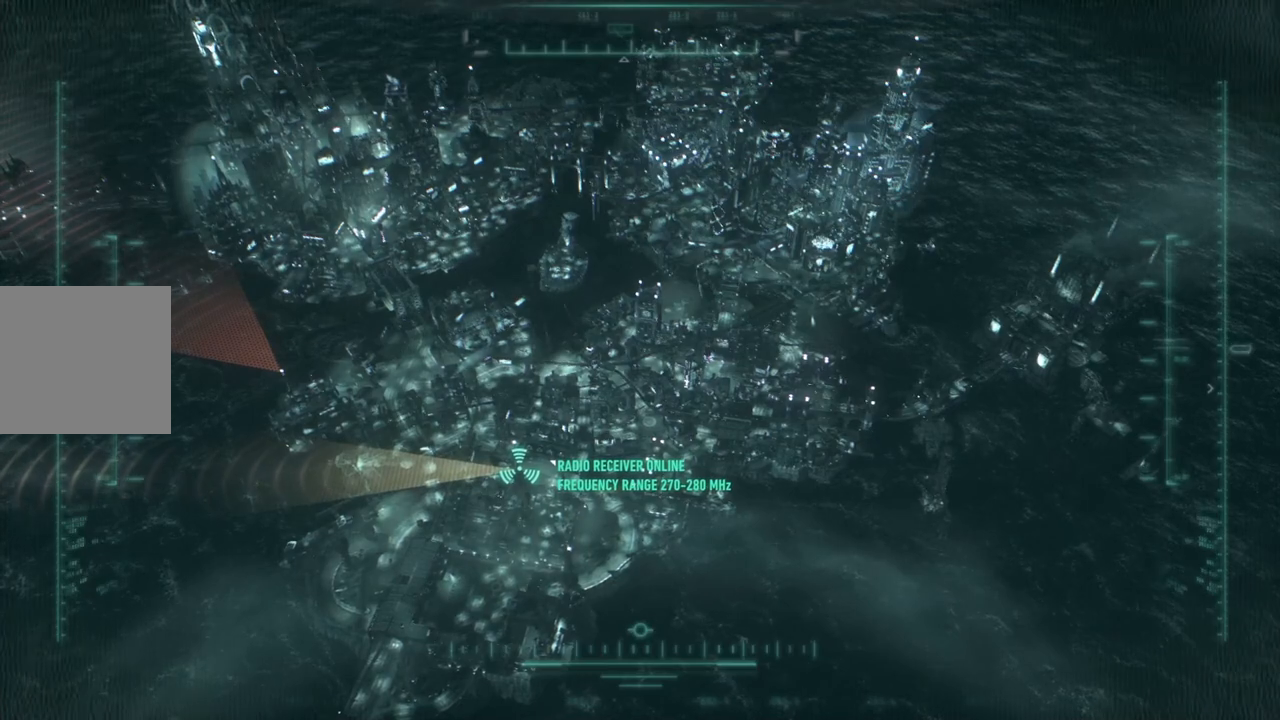
{"buttons": [], "left_stick": "center", "right_stick": "center", "events": [[150, "left_stick", "center"], [217, "left_stick", "right"], [433, "left_stick", "center"]]}
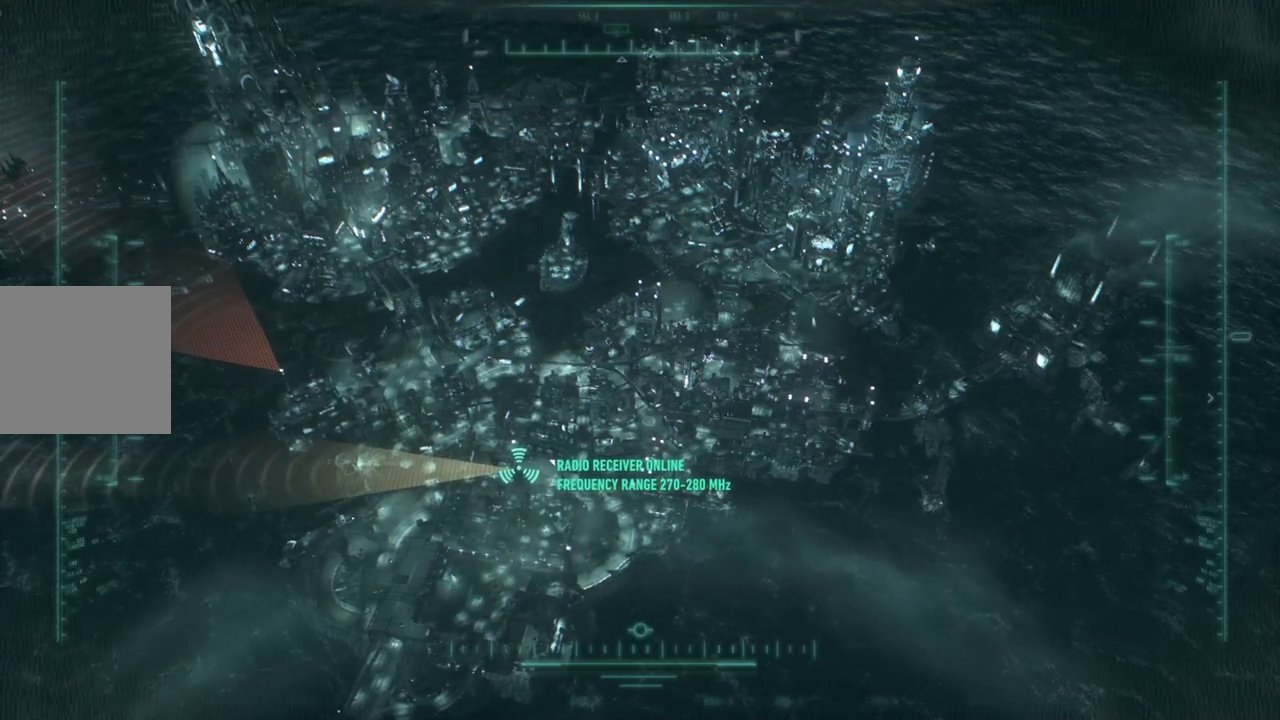
{"buttons": [], "left_stick": "center", "right_stick": "center", "events": [[167, "left_stick", "right"], [350, "left_stick", "center"]]}
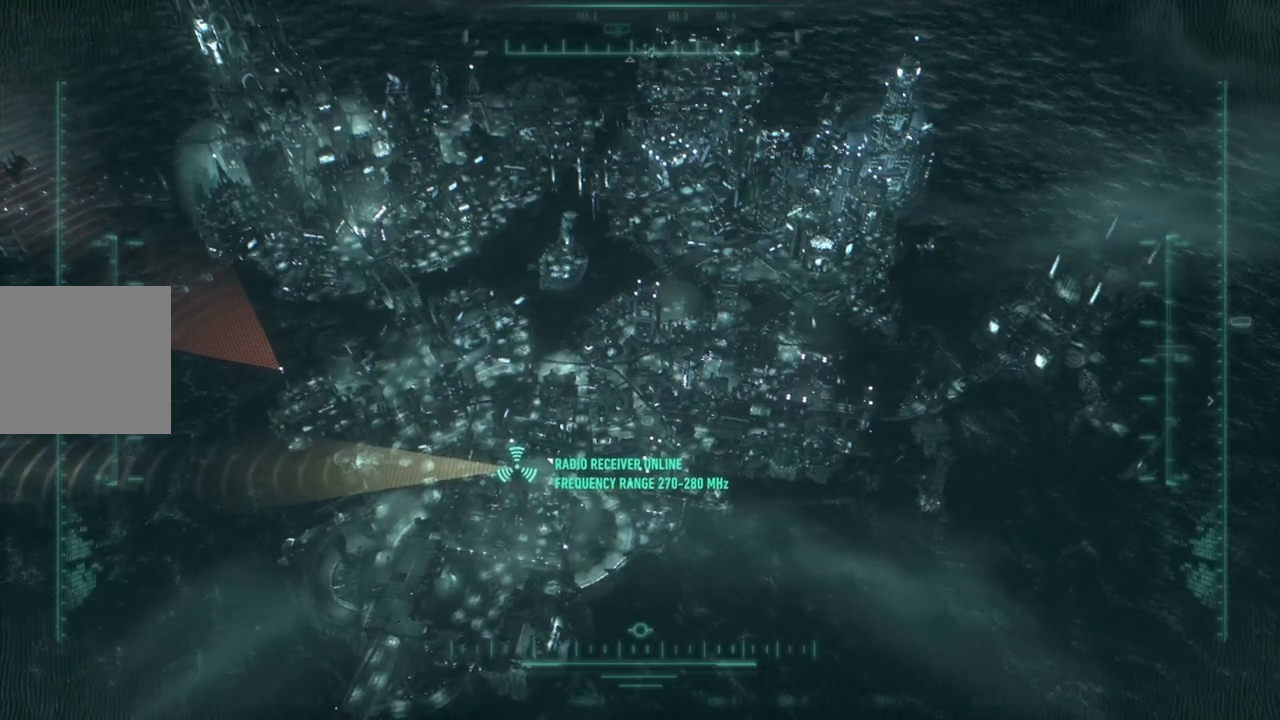
{"buttons": [], "left_stick": "right", "right_stick": "center", "events": [[500, "left_stick", "right"]]}
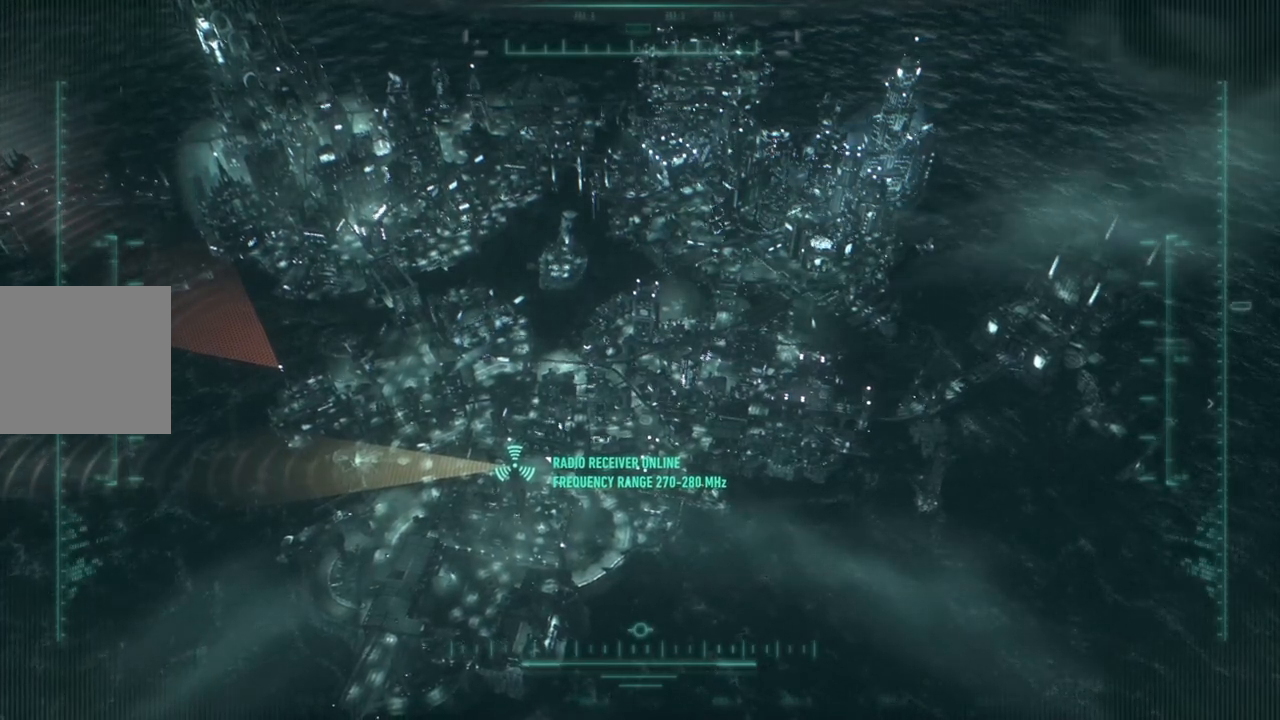
{"buttons": [], "left_stick": "right", "right_stick": "center", "events": []}
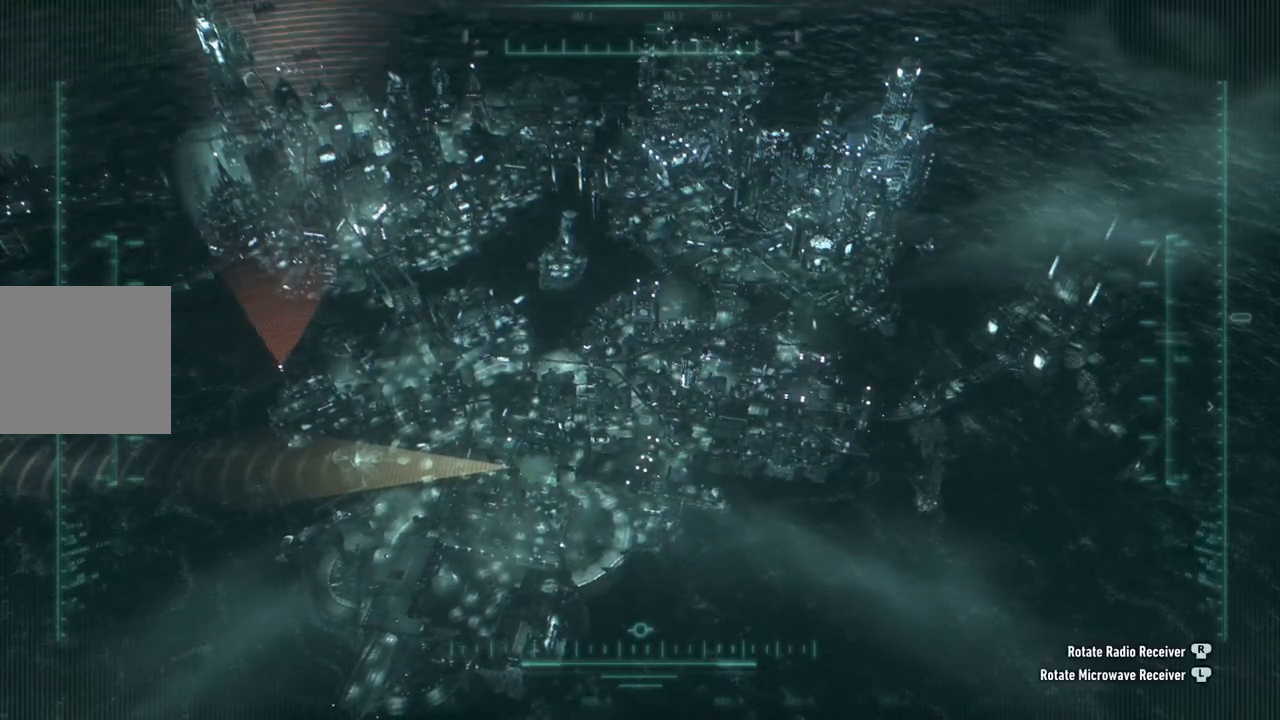
{"buttons": [], "left_stick": "right", "right_stick": "center", "events": []}
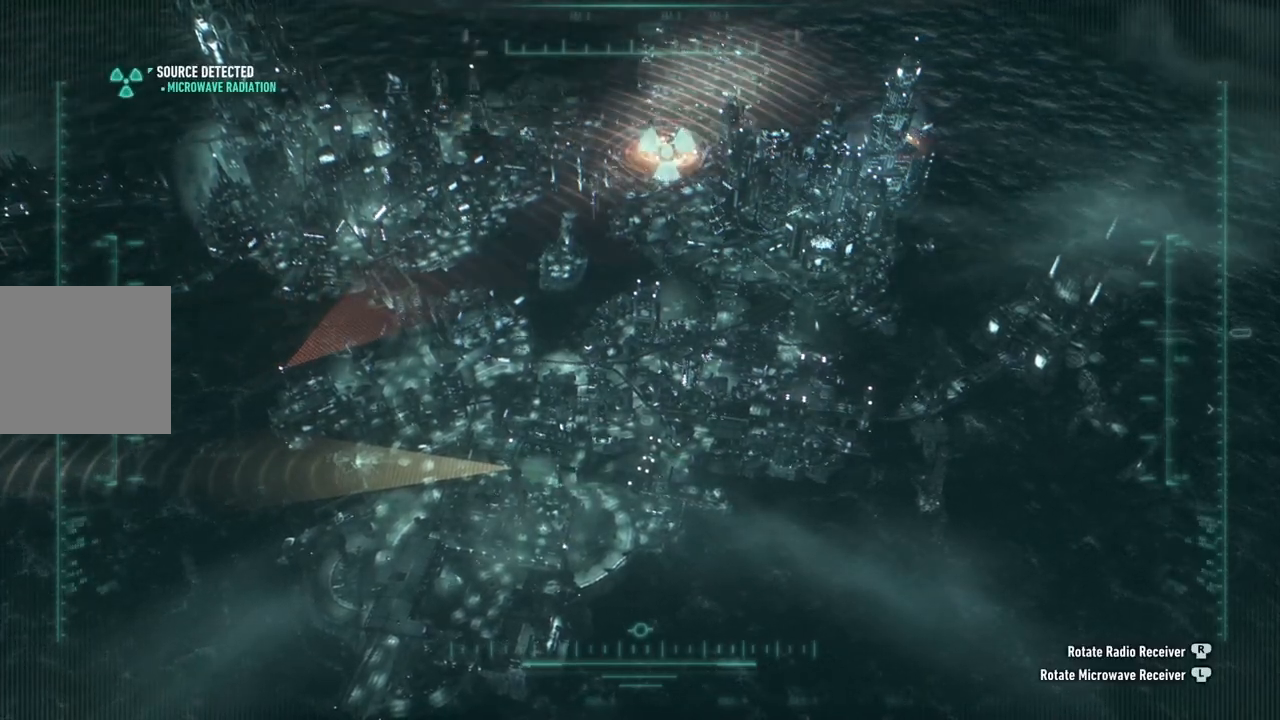
{"buttons": [], "left_stick": "center", "right_stick": "center", "events": [[50, "left_stick", "center"], [183, "left_stick", "up-left"], [350, "left_stick", "center"]]}
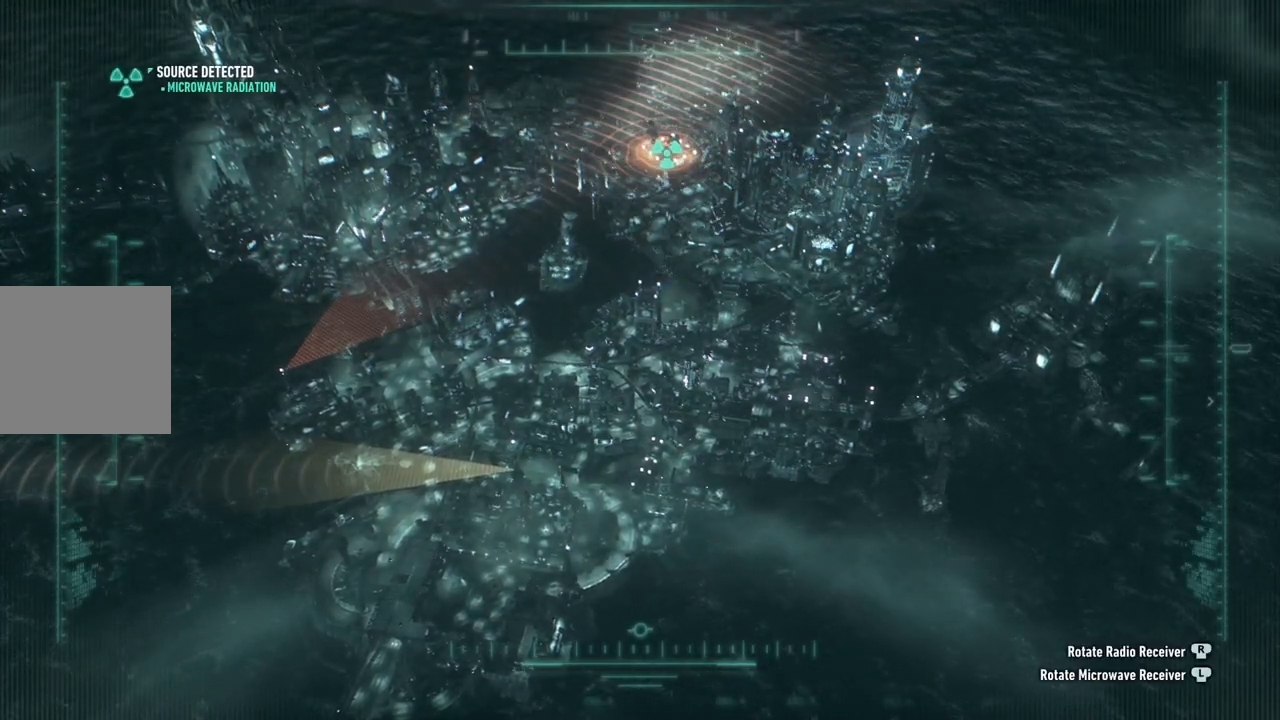
{"buttons": [], "left_stick": "center", "right_stick": "center", "events": [[200, "left_stick", "right"], [350, "left_stick", "center"]]}
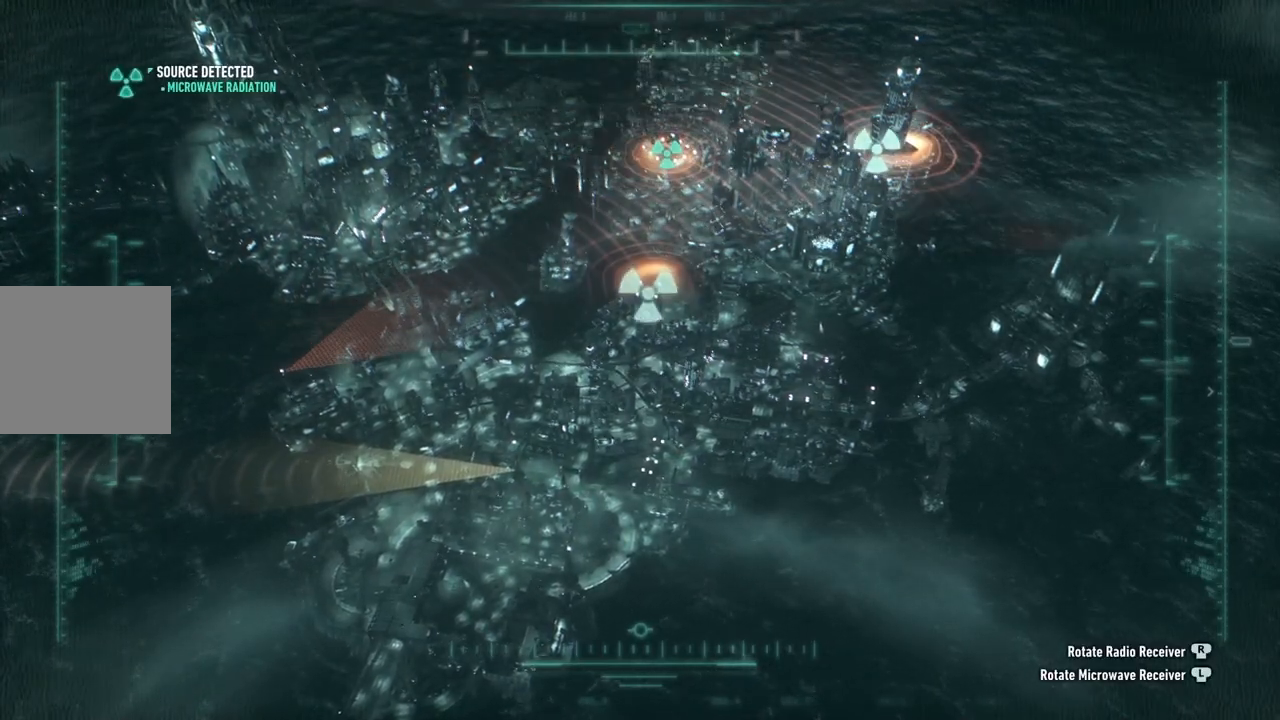
{"buttons": [], "left_stick": "center", "right_stick": "up", "events": [[150, "left_stick", "right"], [467, "left_stick", "center"], [483, "right_stick", "up"]]}
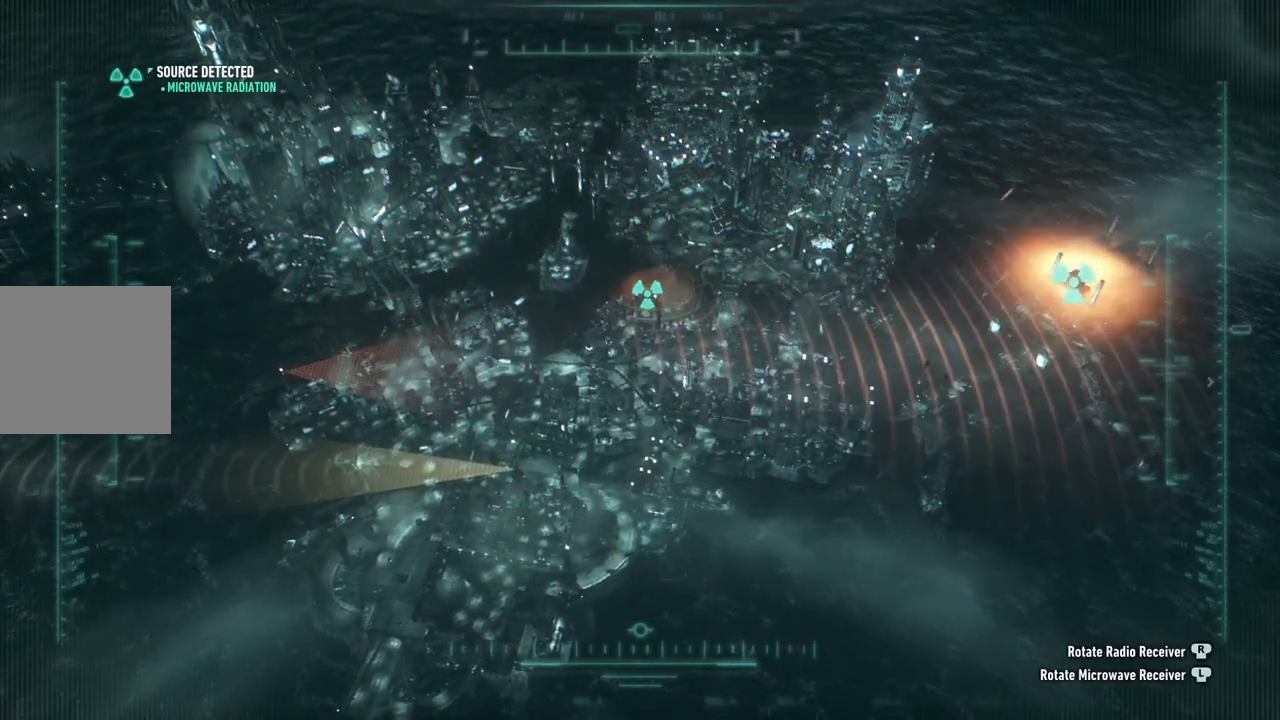
{"buttons": [], "left_stick": "center", "right_stick": "up-right", "events": [[33, "right_stick", "up-right"]]}
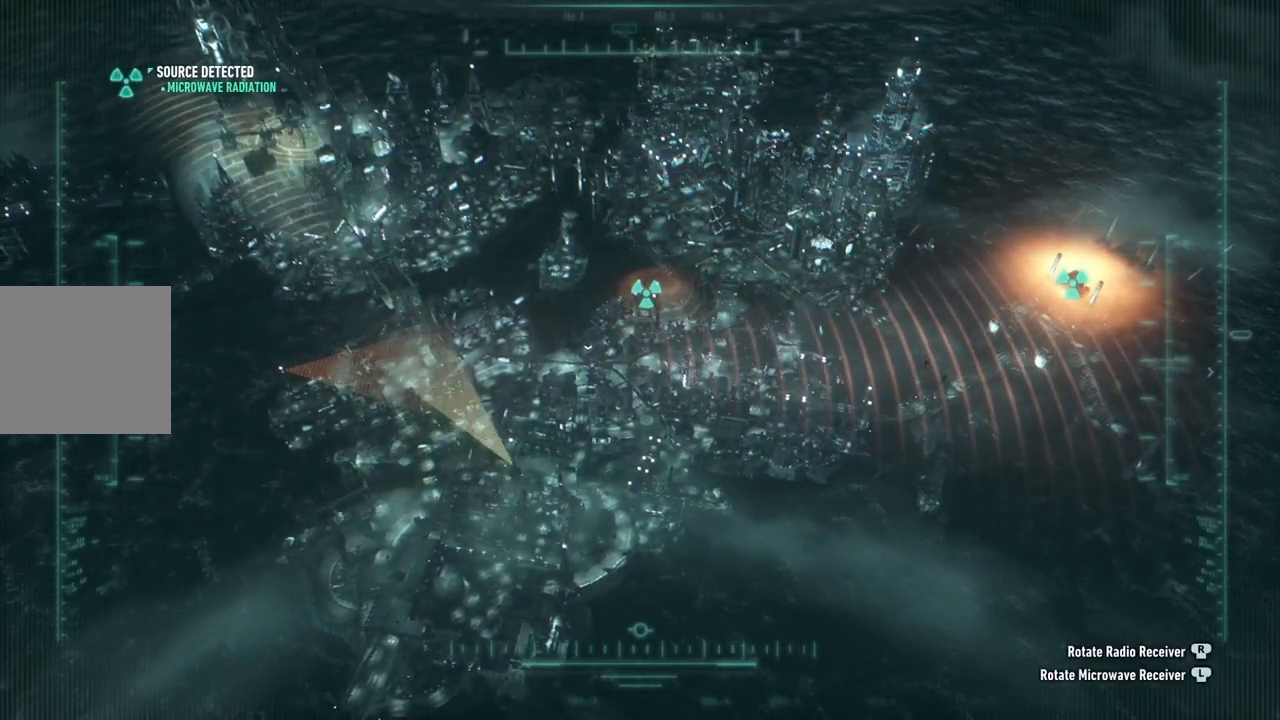
{"buttons": [], "left_stick": "center", "right_stick": "up-right", "events": []}
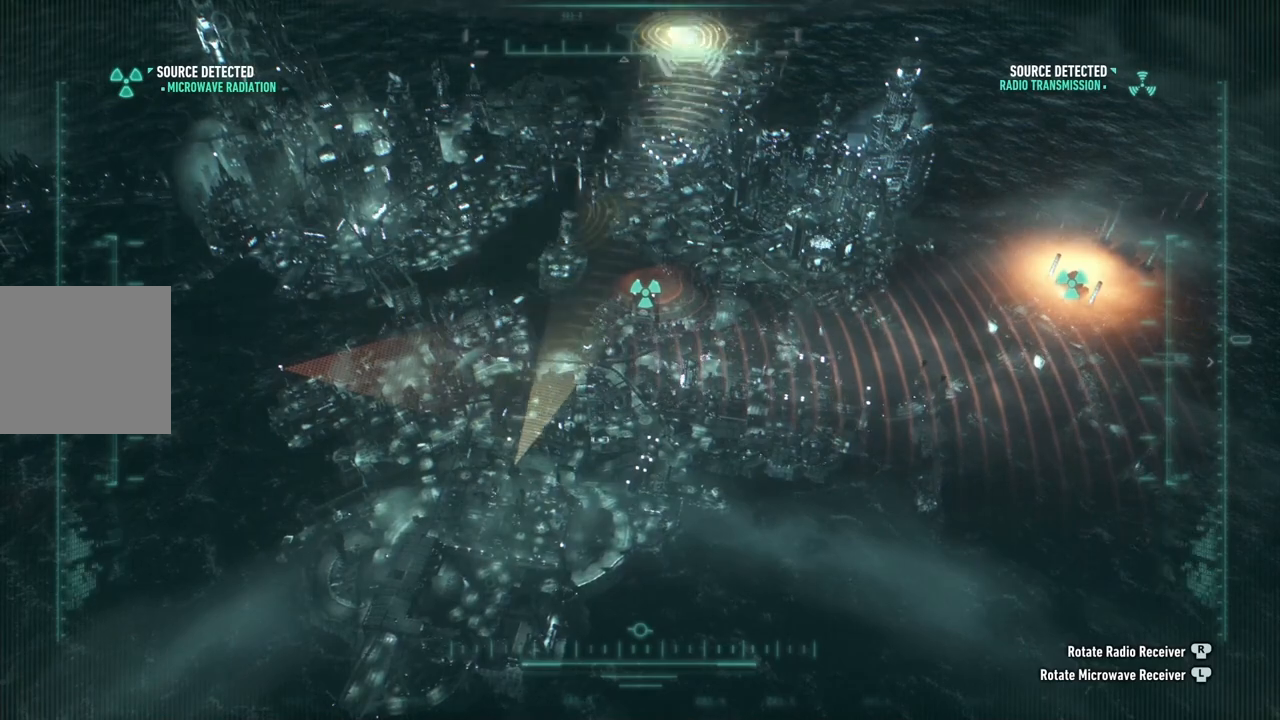
{"buttons": [], "left_stick": "center", "right_stick": "right", "events": [[350, "right_stick", "center"], [450, "right_stick", "right"]]}
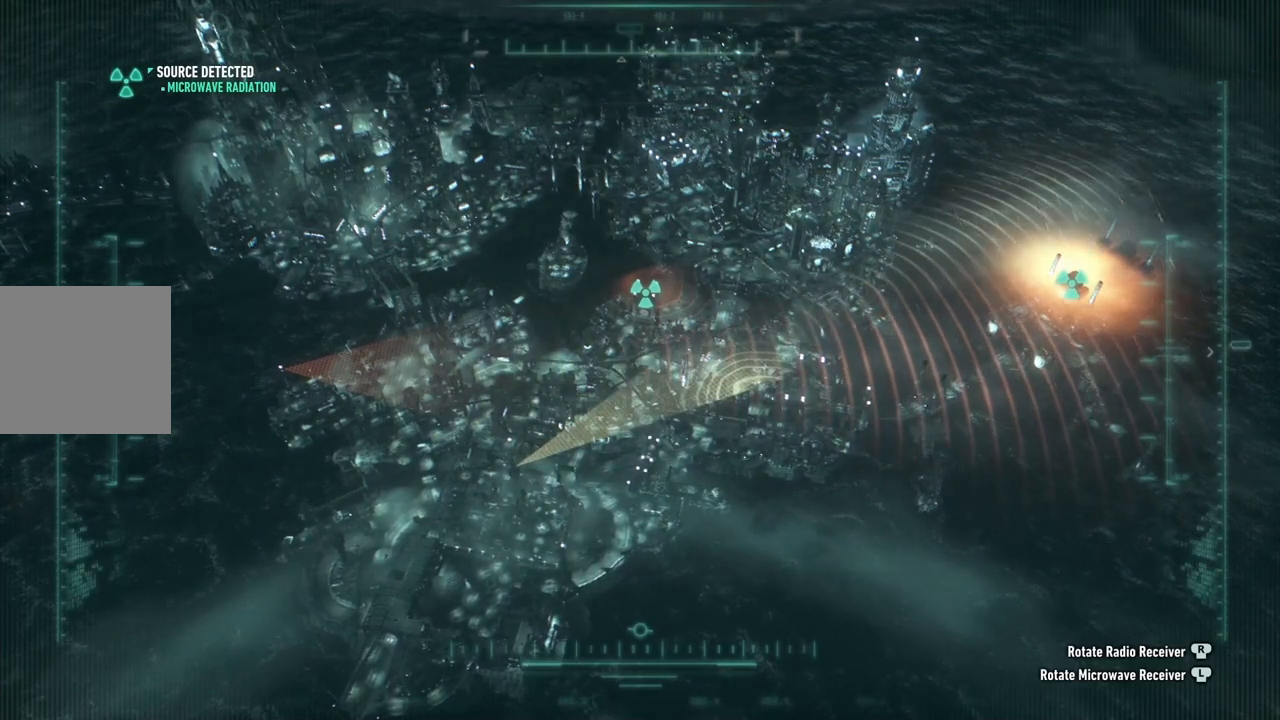
{"buttons": [], "left_stick": "center", "right_stick": "up-left", "events": [[167, "right_stick", "center"], [450, "right_stick", "up-left"]]}
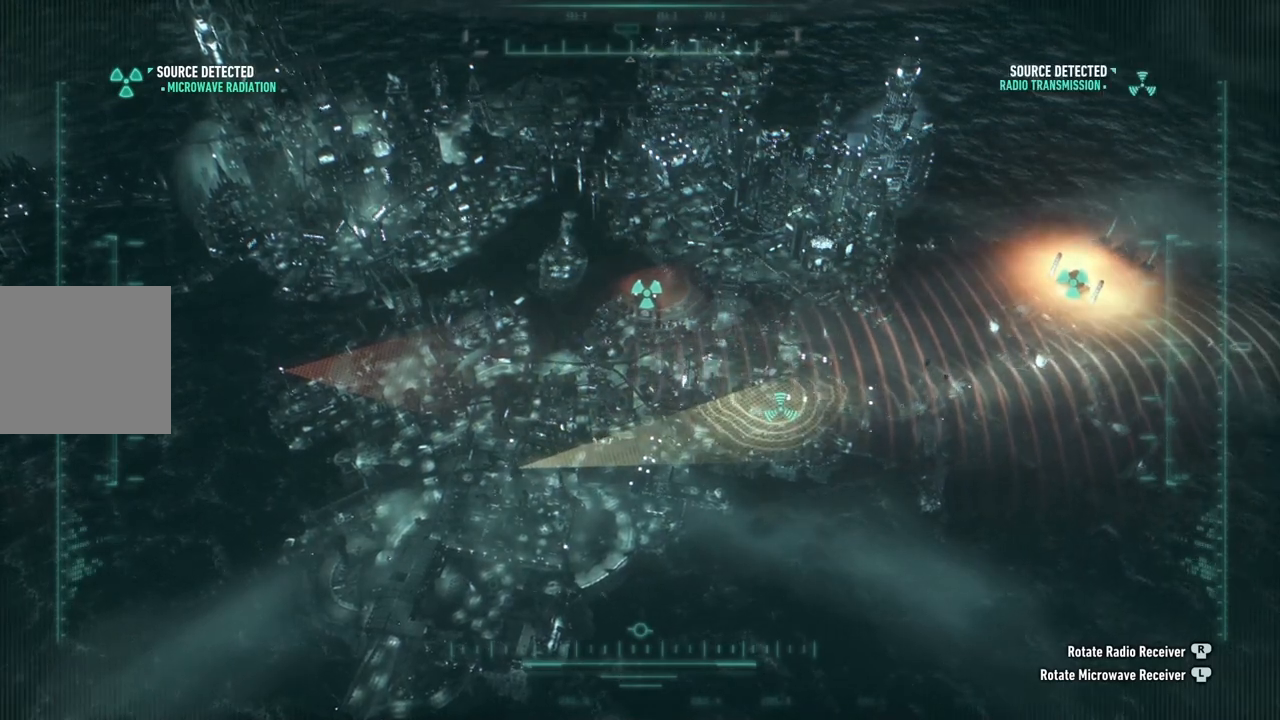
{"buttons": [], "left_stick": "center", "right_stick": "center", "events": [[67, "right_stick", "center"]]}